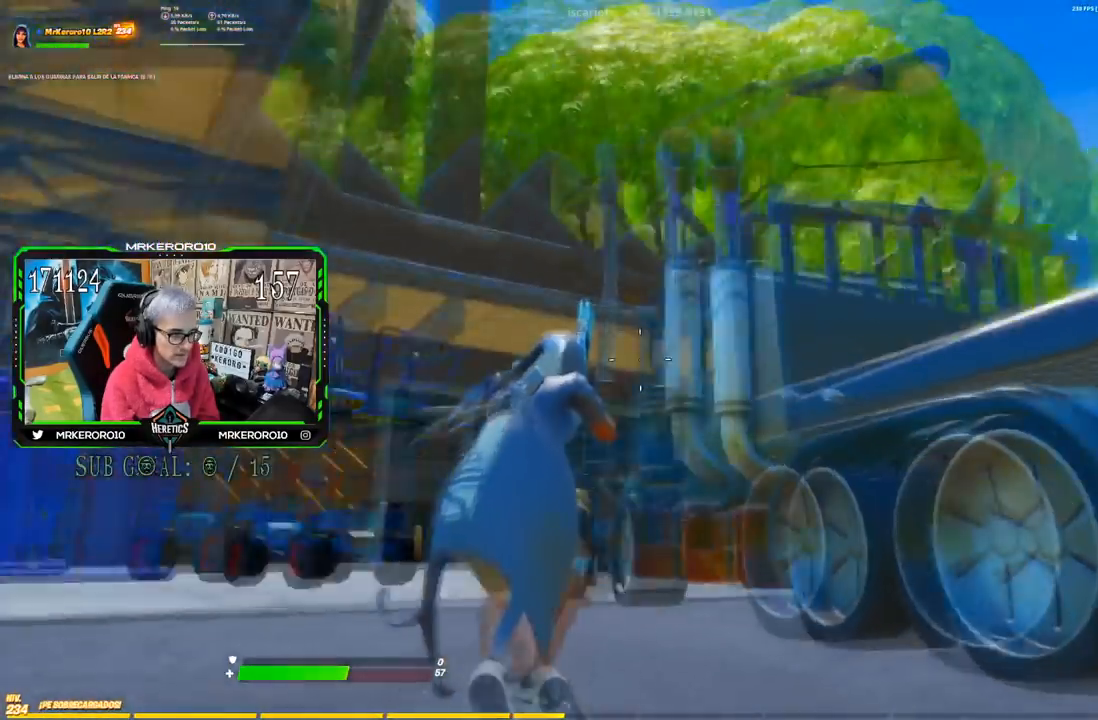
Gameplay with a controller (PlayStation layout); each line is a JSON object with the inputs held at the frame after it. "button_events" lists button changes between this image and that frame as [ms after this image, input, new state], when the widget could be followed in between (sticks are given only as held states).
{"buttons": [], "left_stick": "down", "right_stick": "center", "button_events": [[184, "CROSS", "down"], [334, "CROSS", "up"]]}
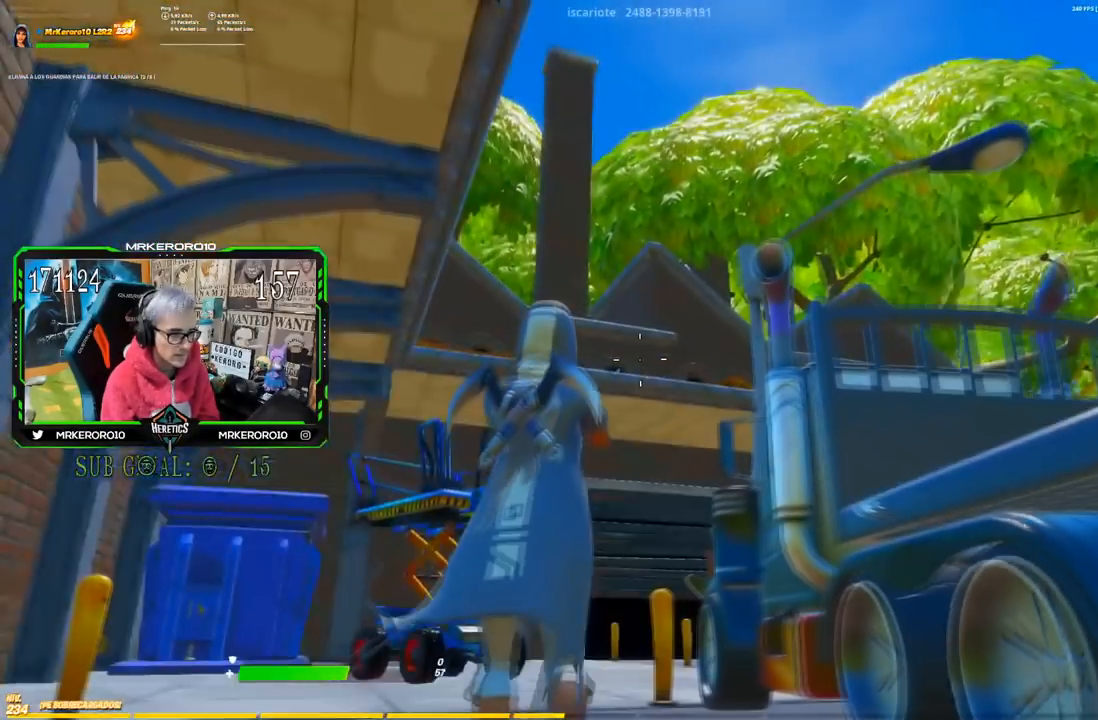
{"buttons": ["L2"], "left_stick": "center", "right_stick": "center", "button_events": [[133, "L2", "down"]]}
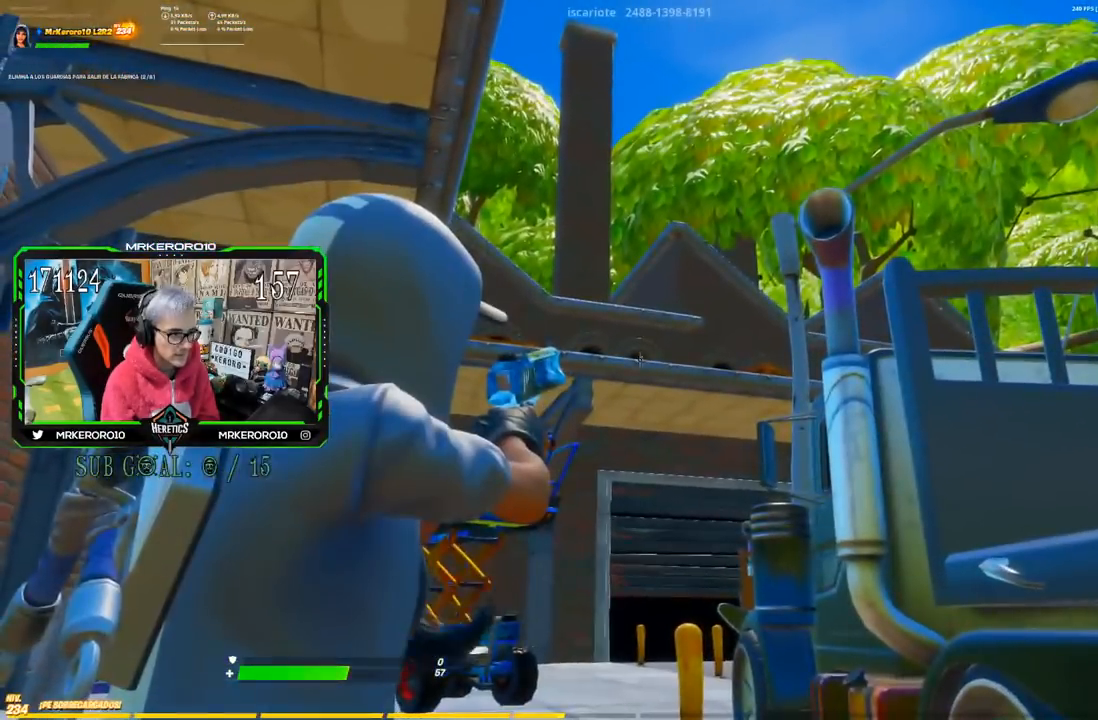
{"buttons": ["L2", "R2"], "left_stick": "up-right", "right_stick": "center", "button_events": [[501, "R2", "down"]]}
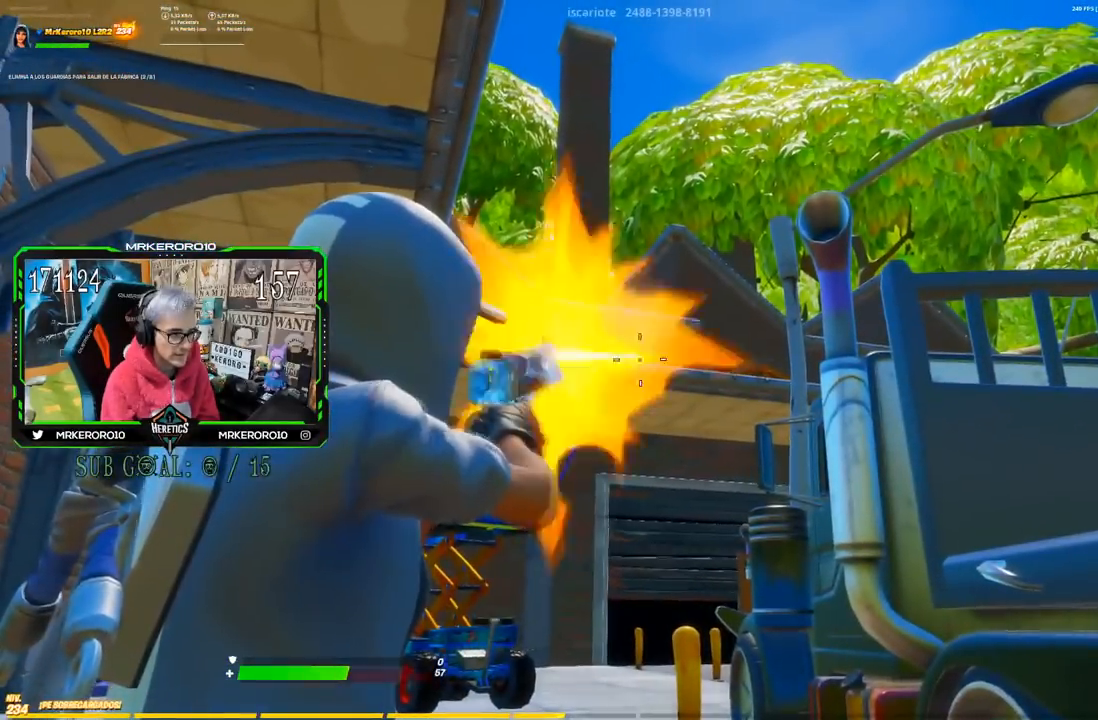
{"buttons": ["L2"], "left_stick": "center", "right_stick": "center", "button_events": [[117, "R2", "up"], [300, "L2", "up"], [467, "L2", "down"]]}
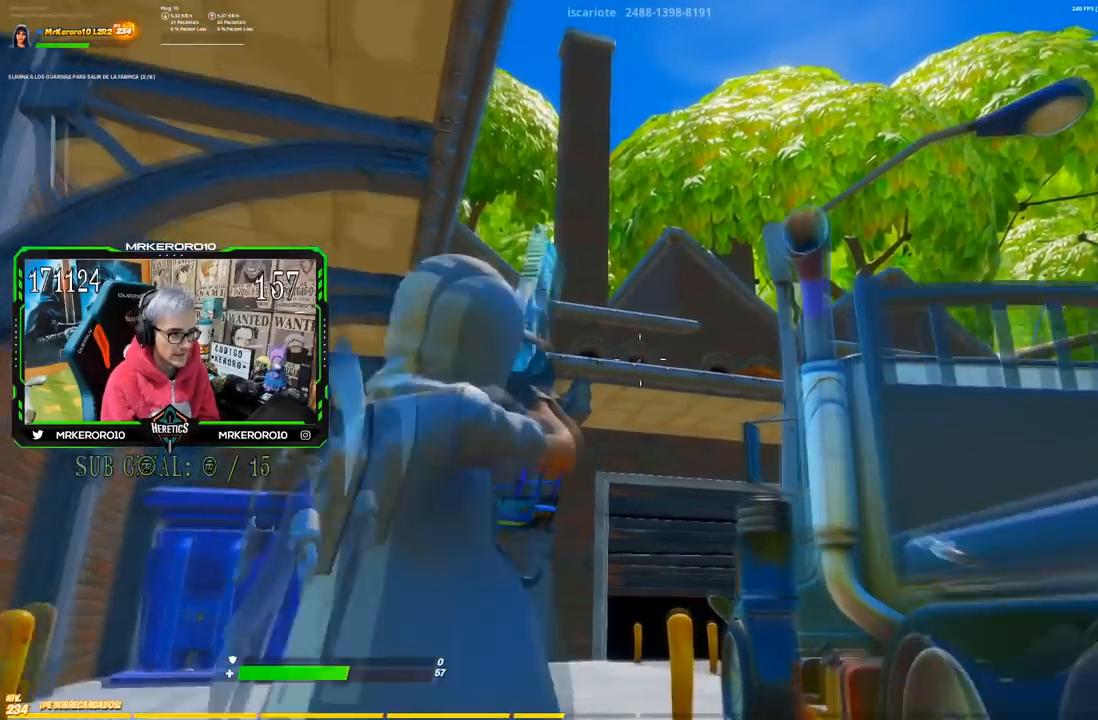
{"buttons": ["L2"], "left_stick": "center", "right_stick": "center", "button_events": []}
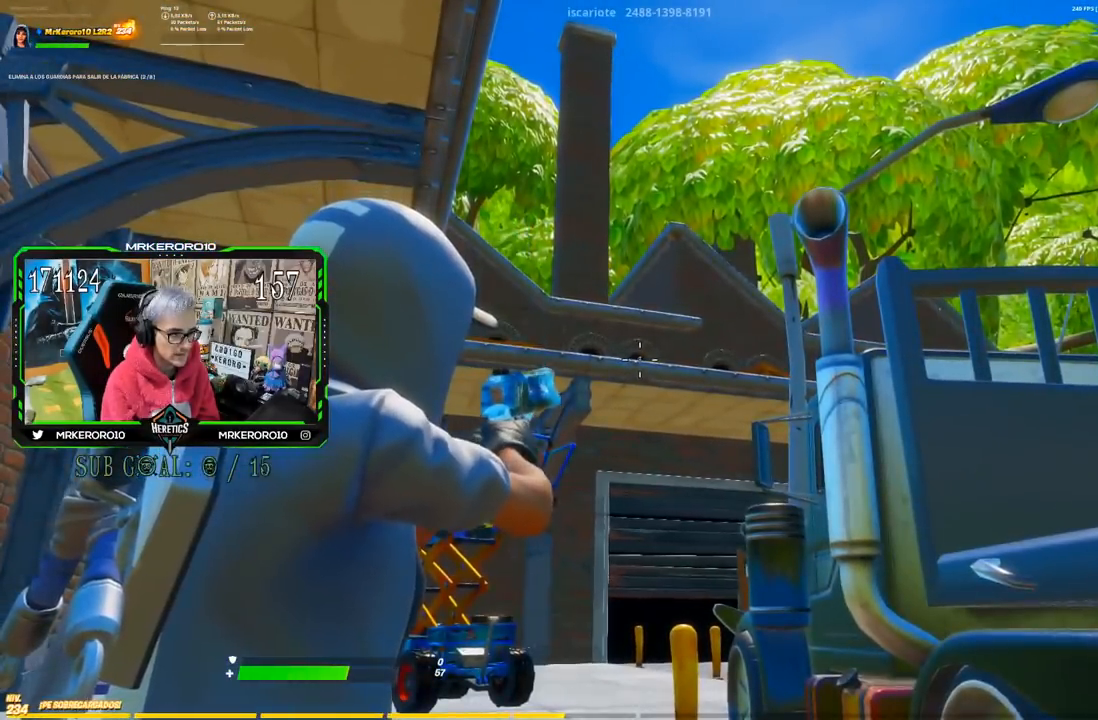
{"buttons": ["L2"], "left_stick": "center", "right_stick": "center", "button_events": [[233, "R2", "down"], [317, "R2", "up"], [367, "R2", "down"], [467, "R2", "up"]]}
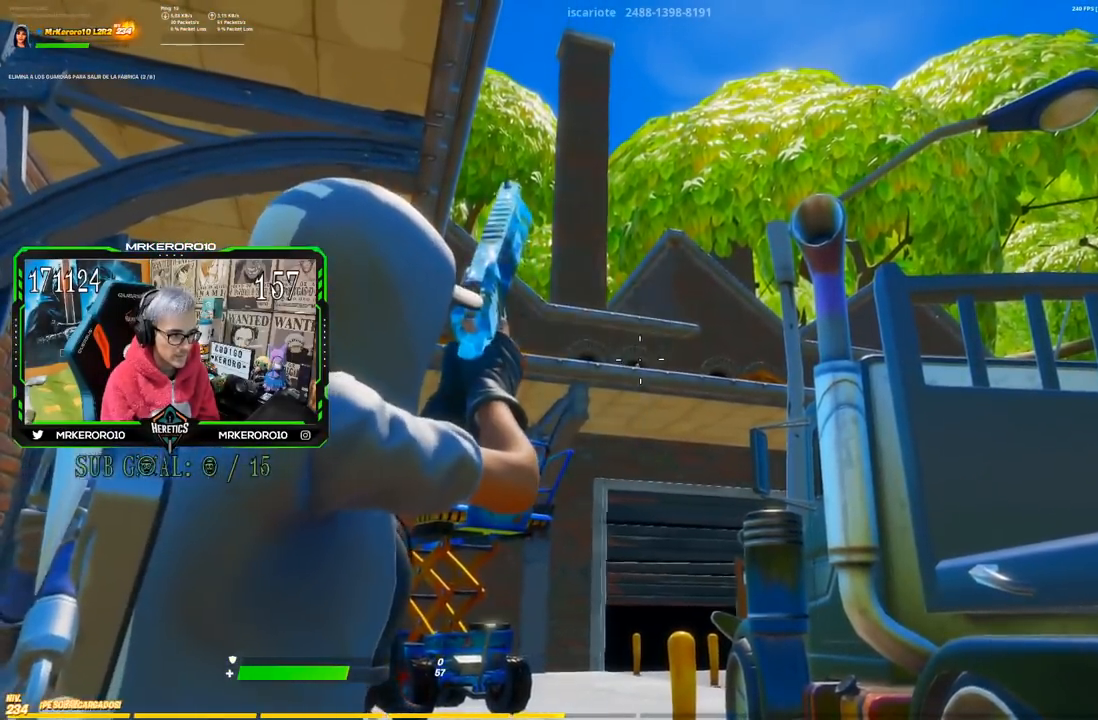
{"buttons": ["CROSS", "L2"], "left_stick": "center", "right_stick": "center", "button_events": [[67, "L2", "up"], [384, "L2", "down"], [467, "CROSS", "down"]]}
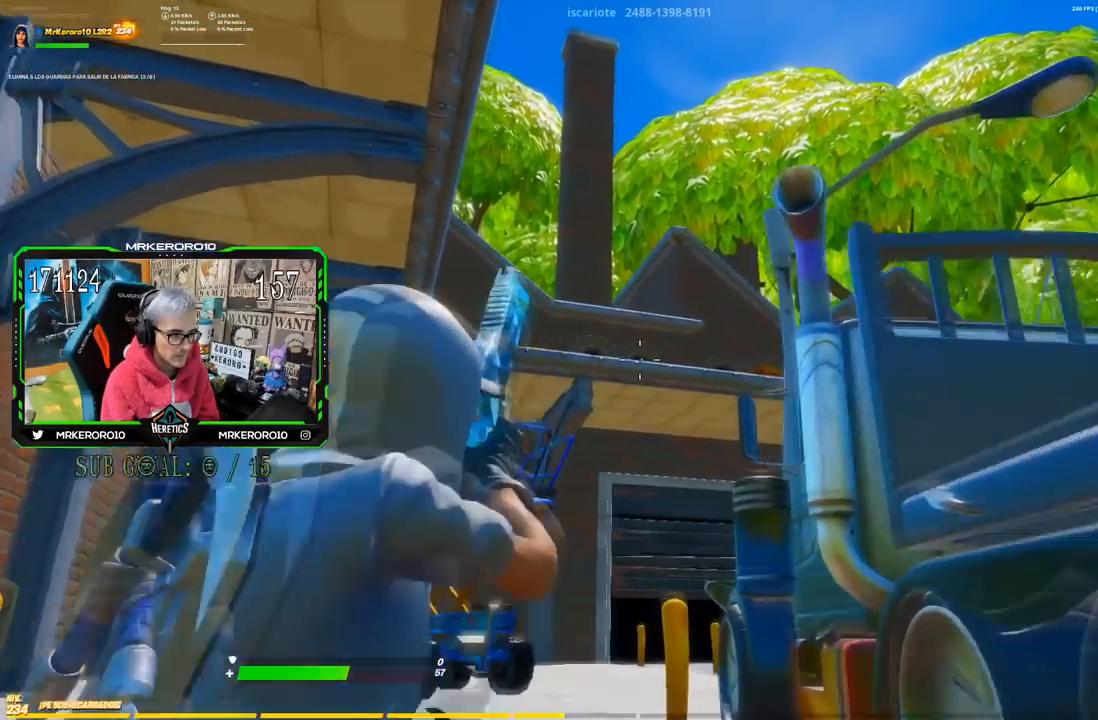
{"buttons": ["L2"], "left_stick": "center", "right_stick": "center", "button_events": [[67, "CROSS", "up"]]}
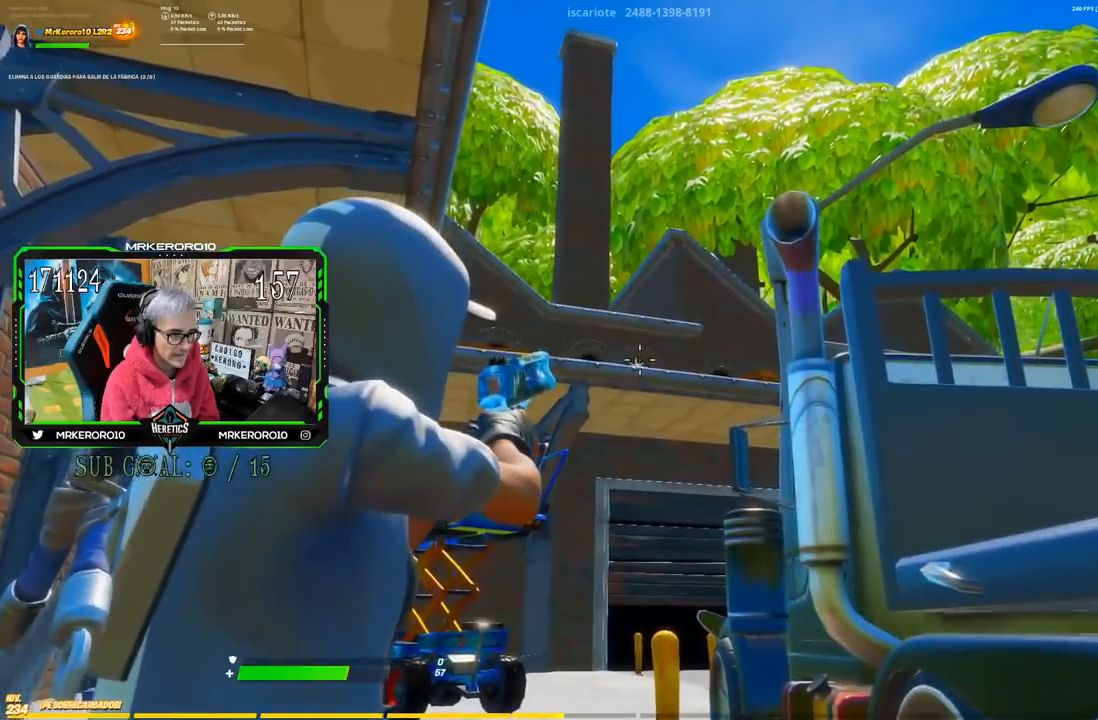
{"buttons": ["L2"], "left_stick": "center", "right_stick": "center", "button_events": []}
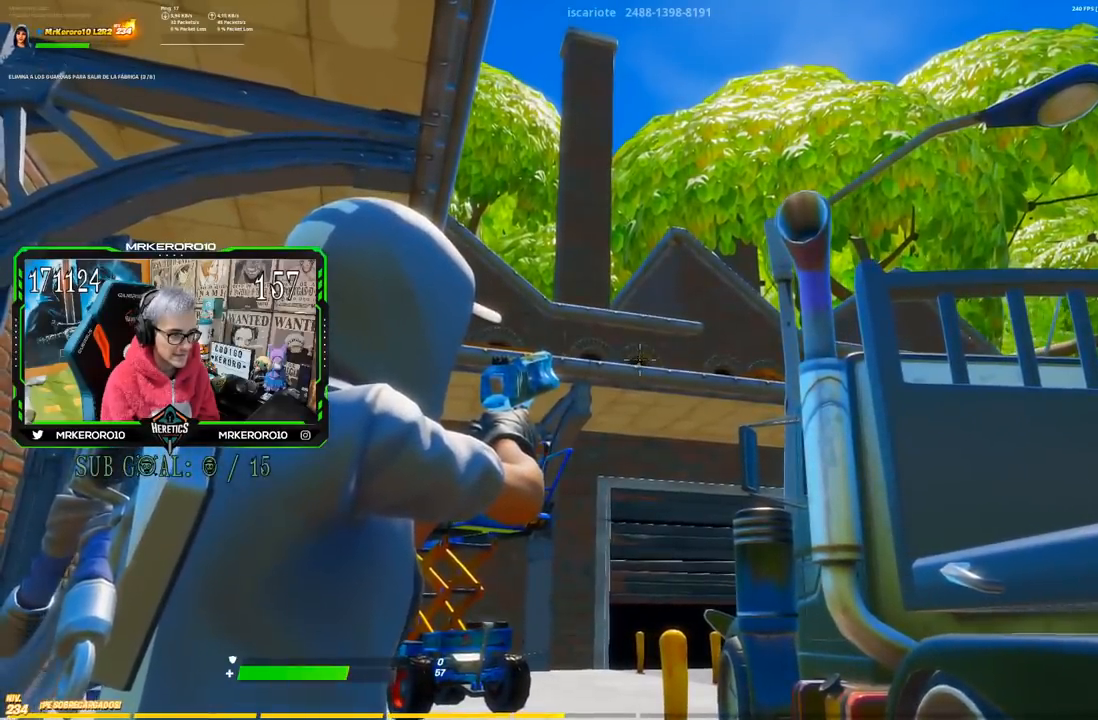
{"buttons": ["L2"], "left_stick": "center", "right_stick": "center", "button_events": [[434, "R2", "down"], [484, "R2", "up"]]}